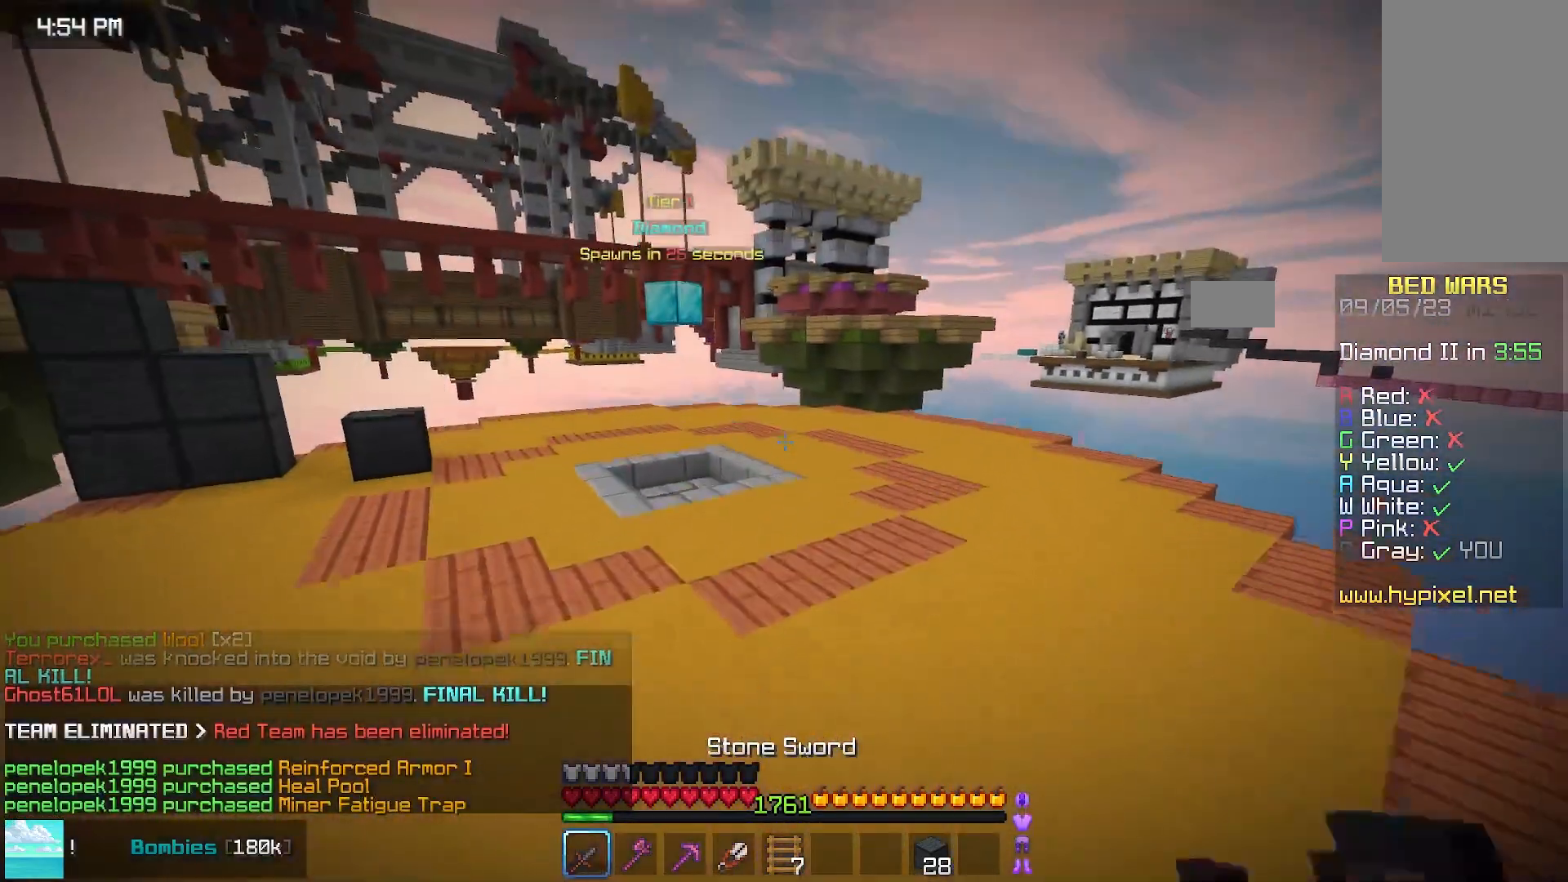
Gameplay with keyboard and mouse; each line is a JSON object with the keys and mouse buttons held at the frame after it. "events" lists presses ("down") and releases ("up") of "down", "left", "right", "space", "up", "mouse_left" and "mouse_right" between this image and that frame as [ms after this image, input, new state], when the widget could be followed in between. "mouse_left", "mouse_right" = the "left", "right" buttons of the "mouse" list. No other keys are recorded. Fast repeated clicks can show as one long hold. Mouse movement is not recorded.
{"keys": ["left", "space", "up"], "mouse": []}
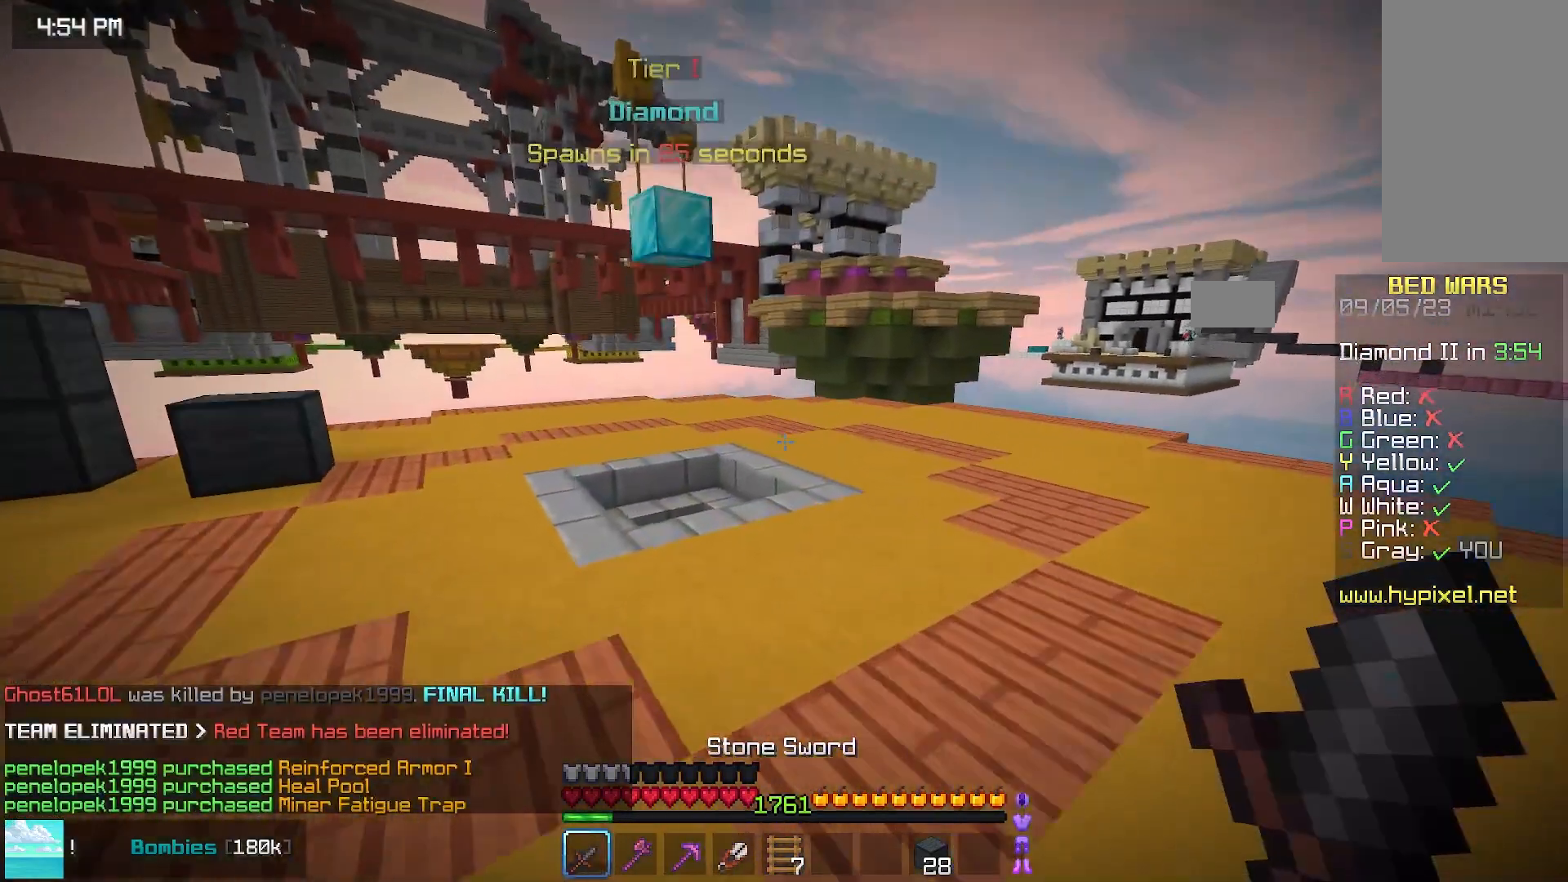
{"keys": ["up"], "mouse": [], "events": [[150, "left", "up"], [200, "space", "up"]]}
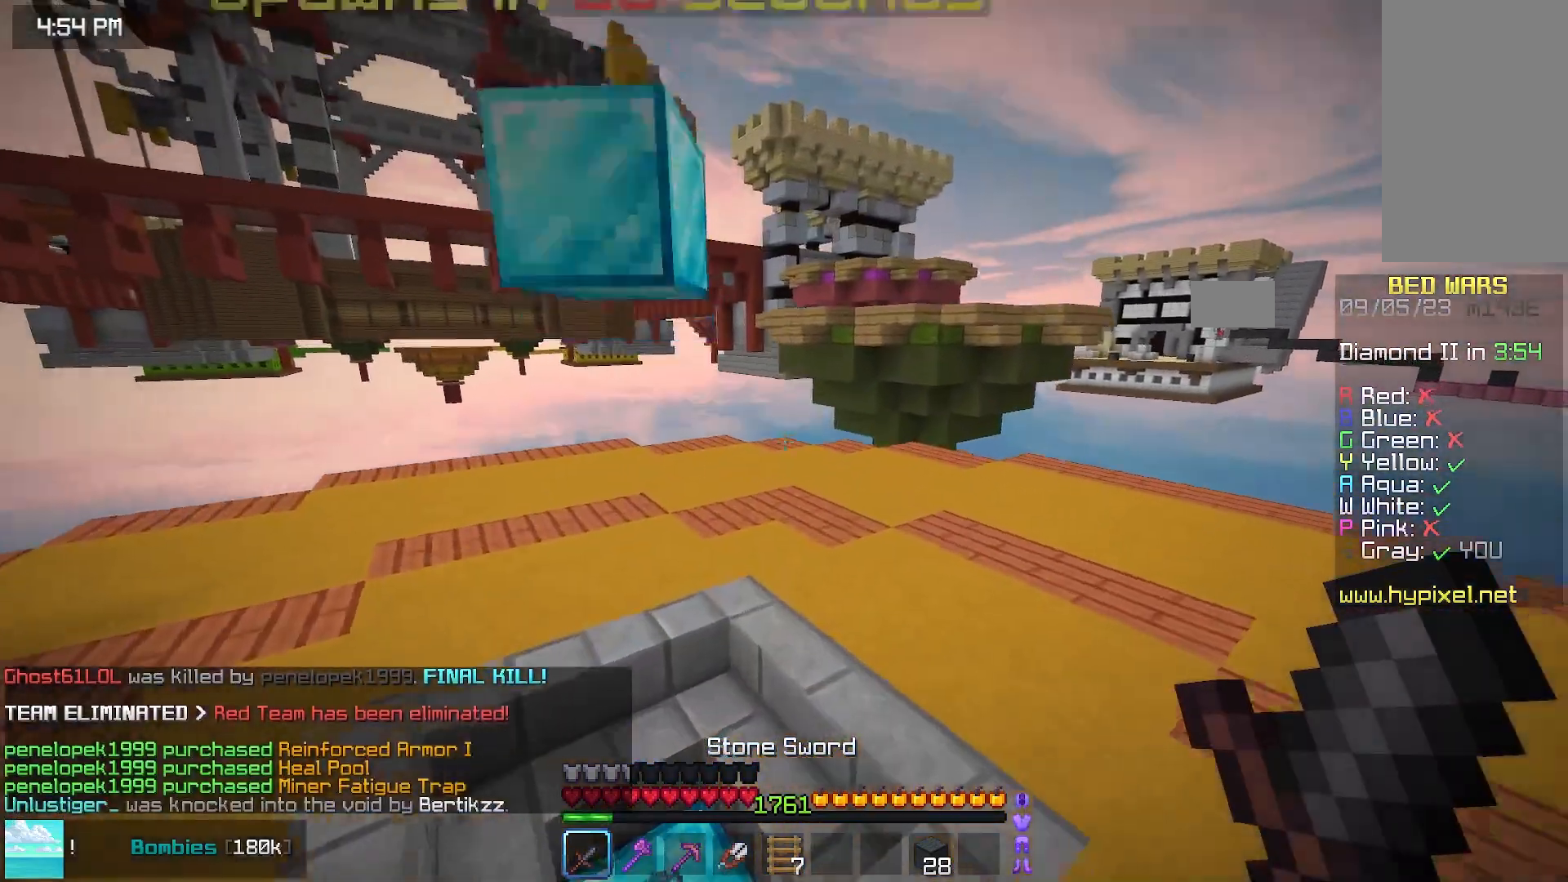
{"keys": ["right"], "mouse": [], "events": [[17, "left", "down"], [333, "up", "up"], [367, "left", "up"], [483, "right", "down"]]}
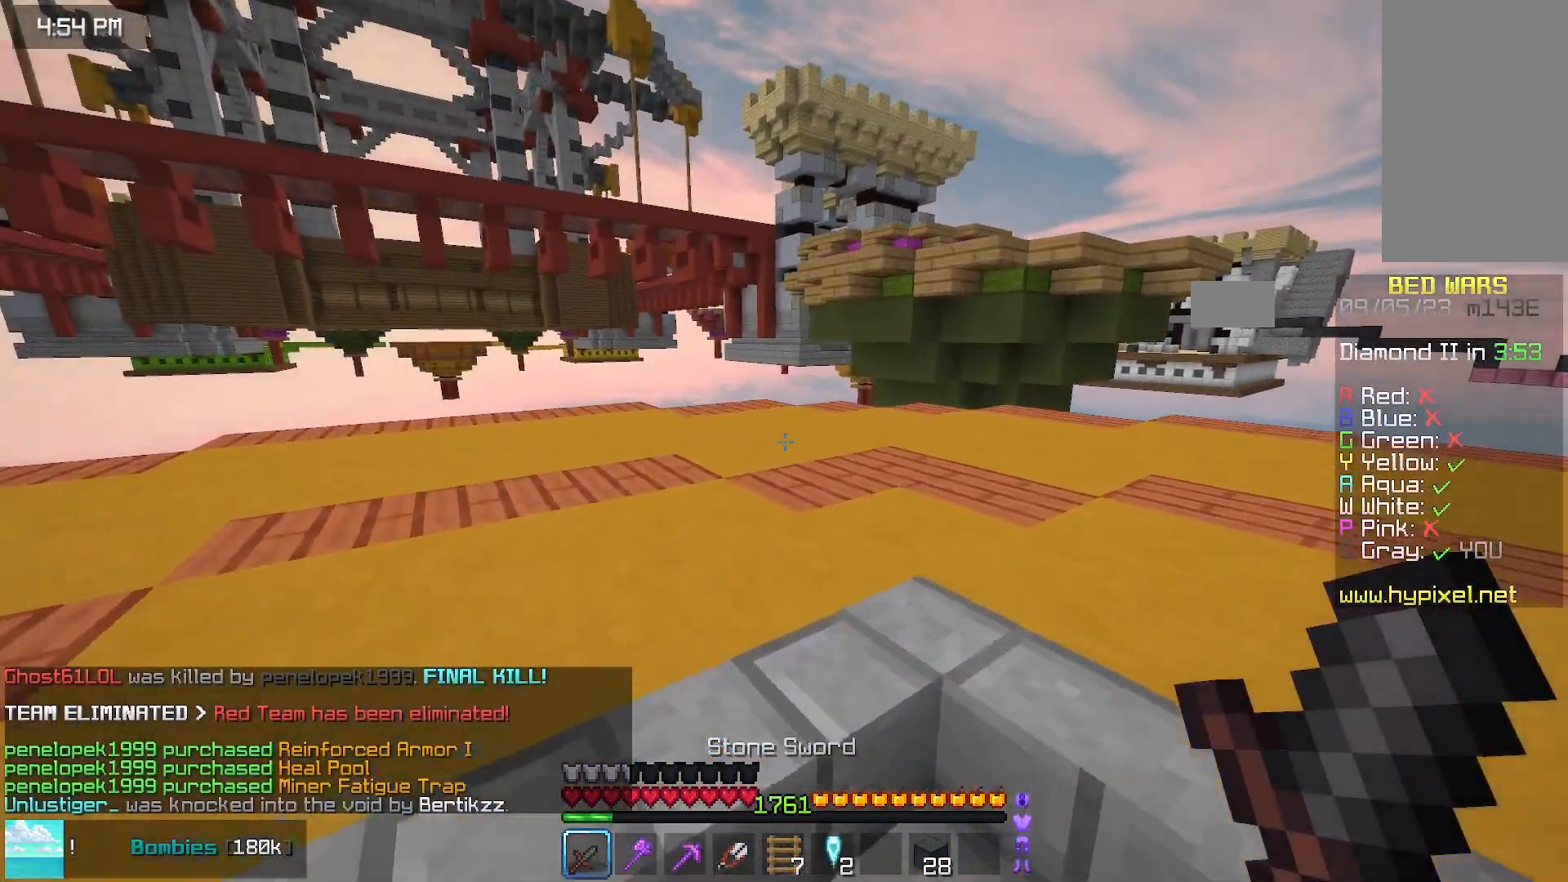
{"keys": ["right", "space", "up"], "mouse": [], "events": [[200, "up", "down"], [300, "space", "down"]]}
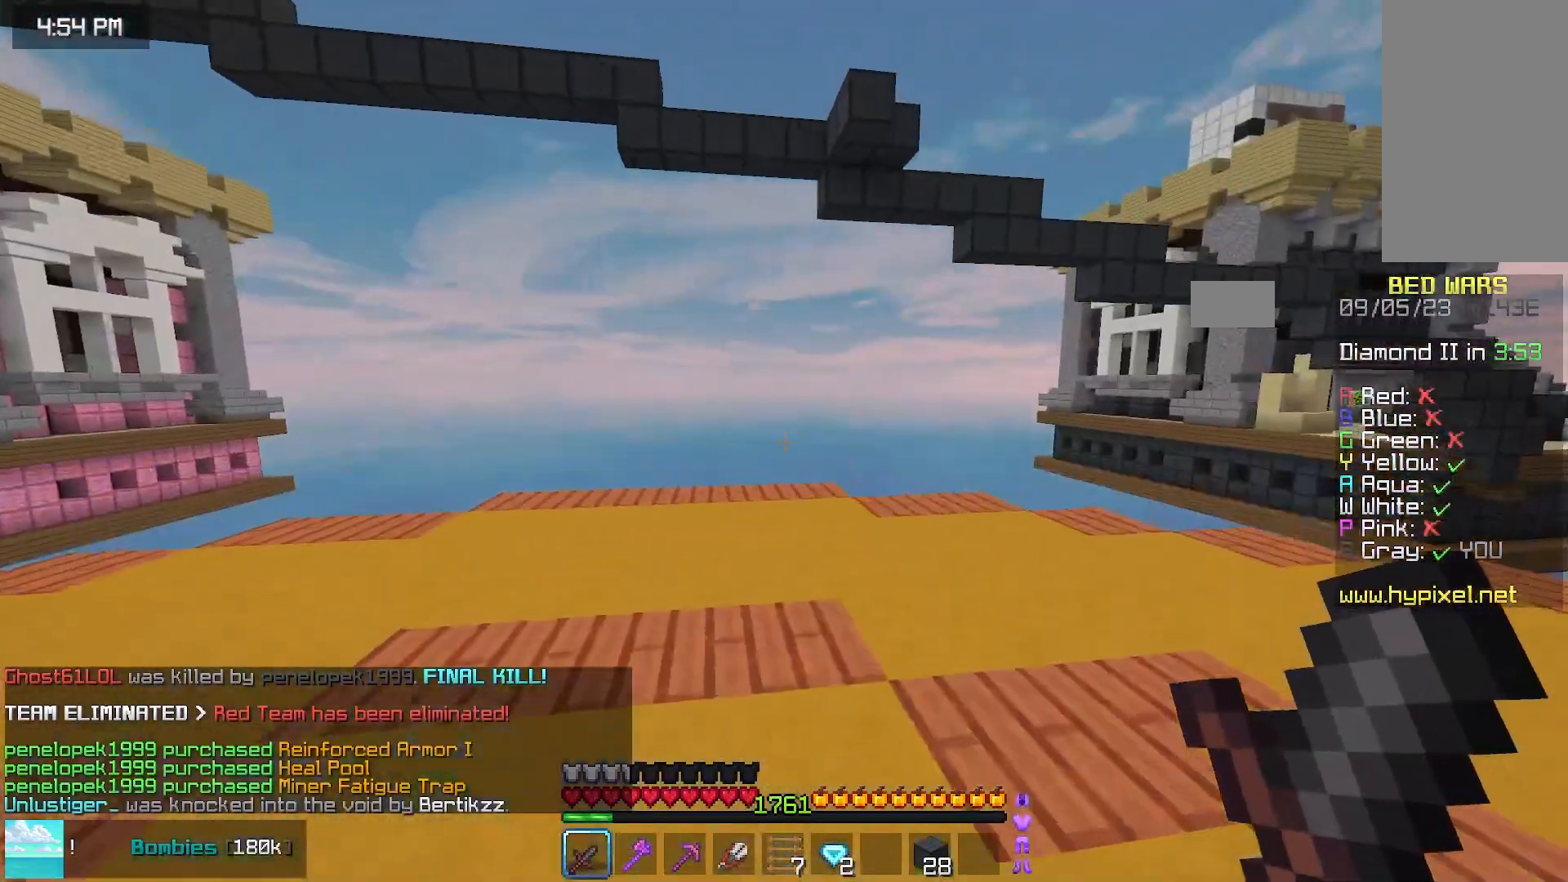
{"keys": ["left", "space", "up"], "mouse": [], "events": [[50, "right", "up"], [100, "space", "up"], [217, "mouse_right", "down"], [267, "space", "down"], [367, "mouse_right", "up"], [433, "left", "down"]]}
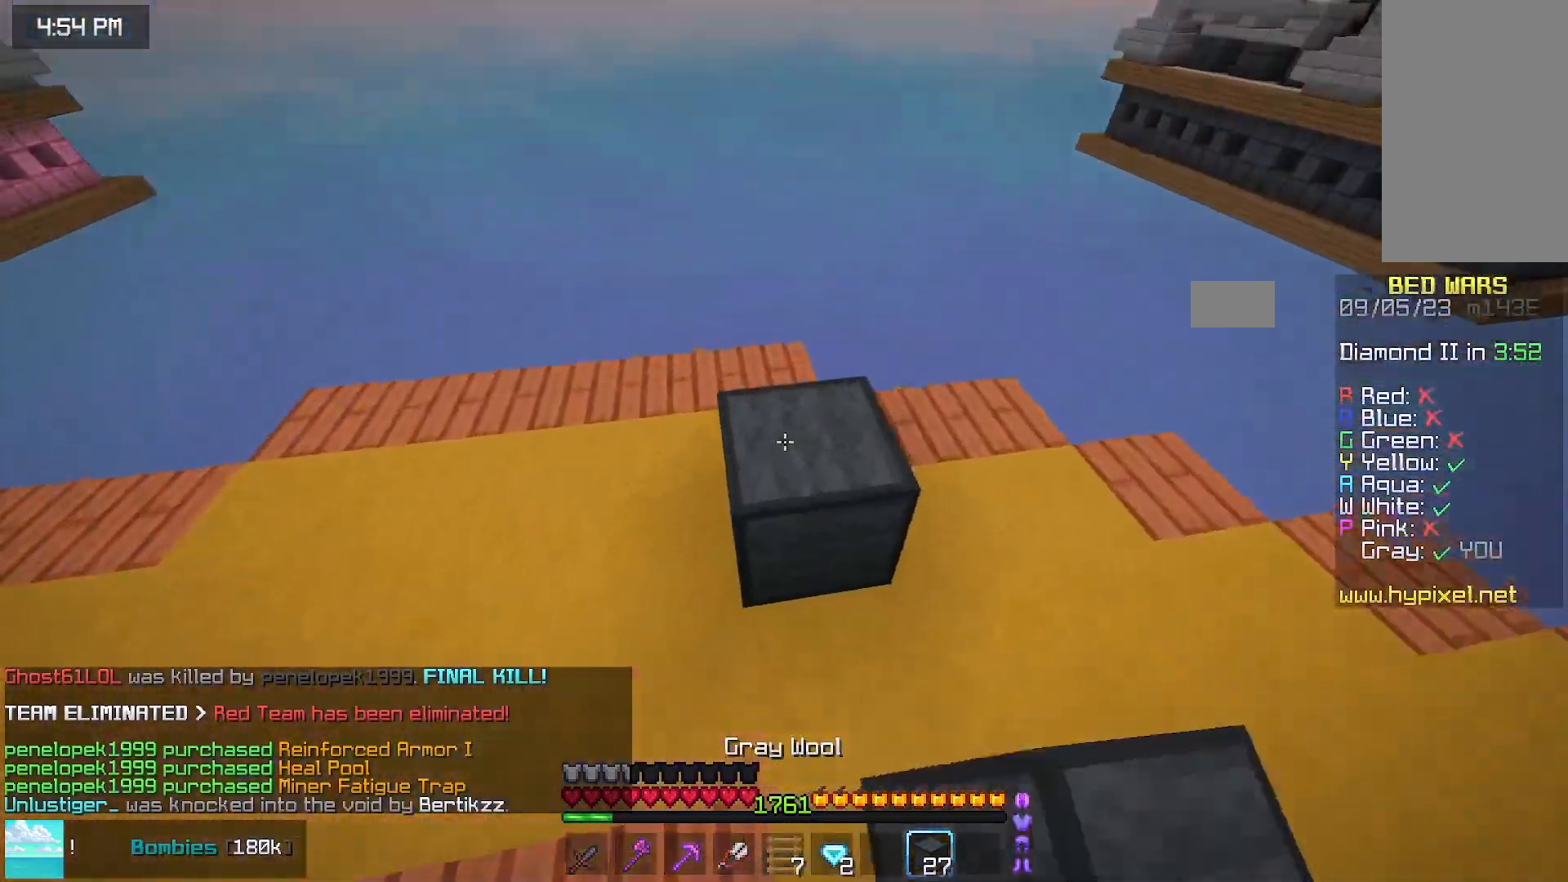
{"keys": ["space", "up"], "mouse": [], "events": [[83, "space", "up"], [183, "left", "up"], [183, "mouse_right", "down"], [283, "space", "down"], [333, "mouse_right", "up"]]}
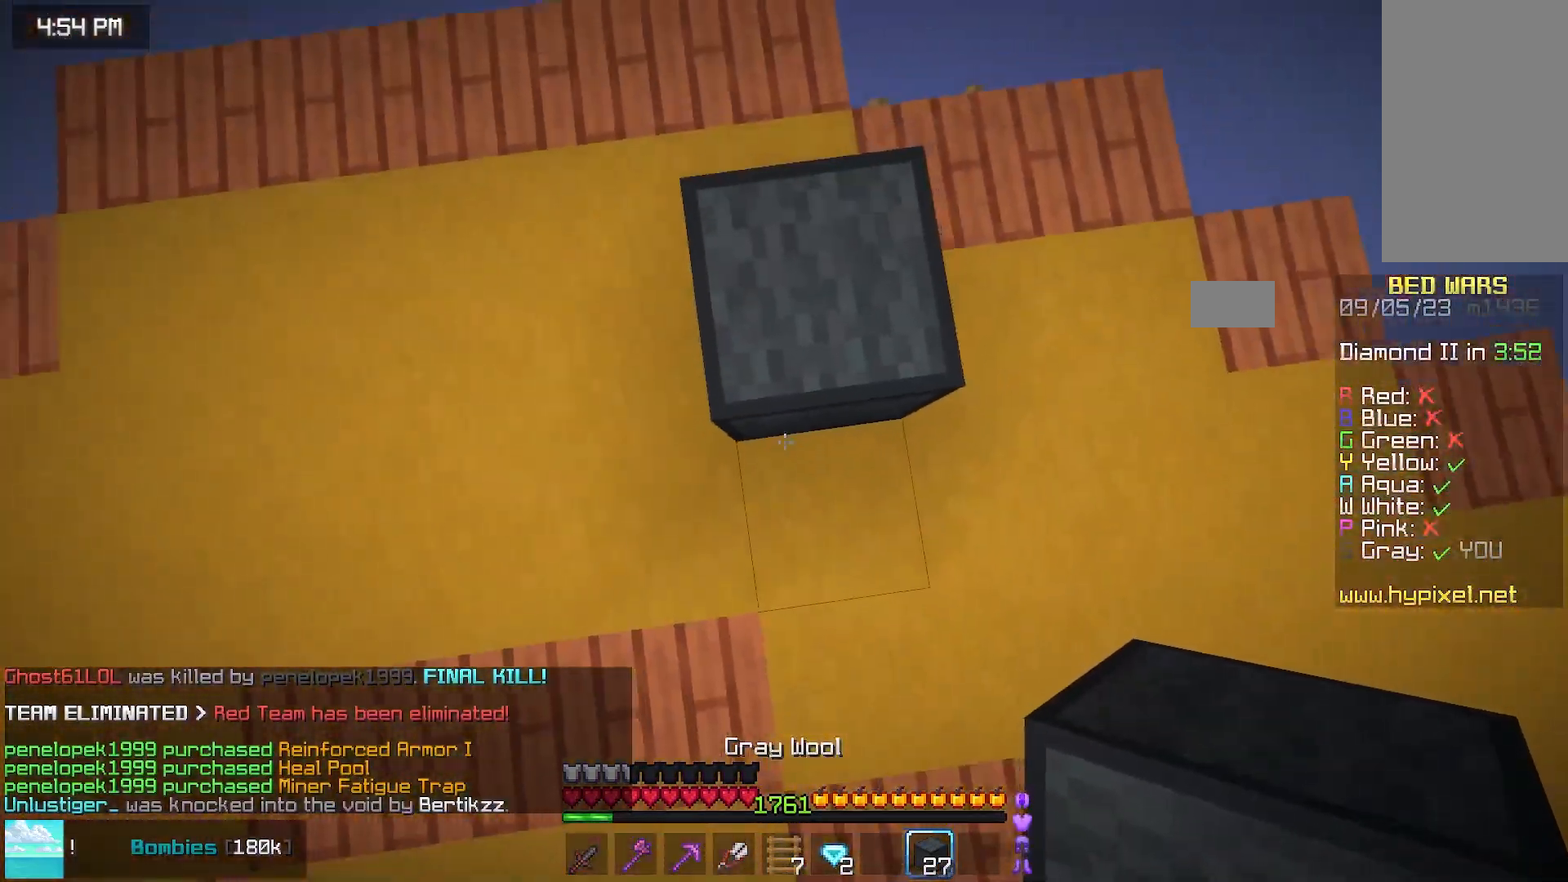
{"keys": ["space", "up"], "mouse": [], "events": [[100, "space", "up"], [250, "space", "down"]]}